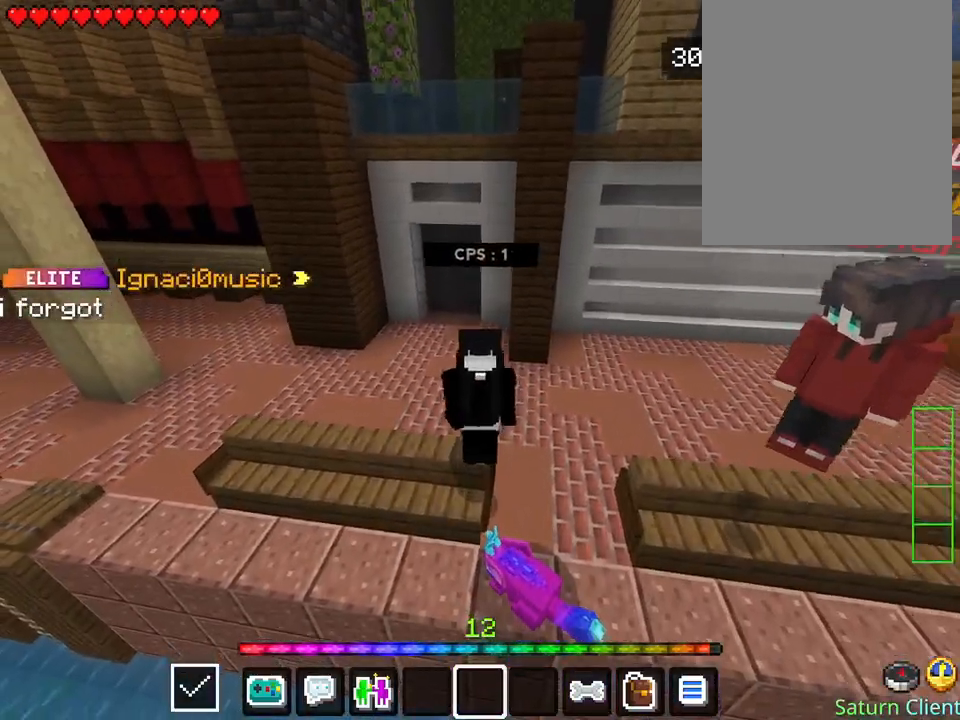
Gameplay with keyboard; each line is a JSON object with the keys held at the frame after it. "events" lists presses ("down") and releases ("up") of "a", "d", "s", "space" and "w" between this image and that frame as [ms after this image, input, new state], when the widget could be followed in between. No other keys are recorded. Mouse input is not recorded.
{"keys": [], "events": [[134, "space", "down"], [235, "space", "up"], [303, "space", "down"], [437, "space", "up"]]}
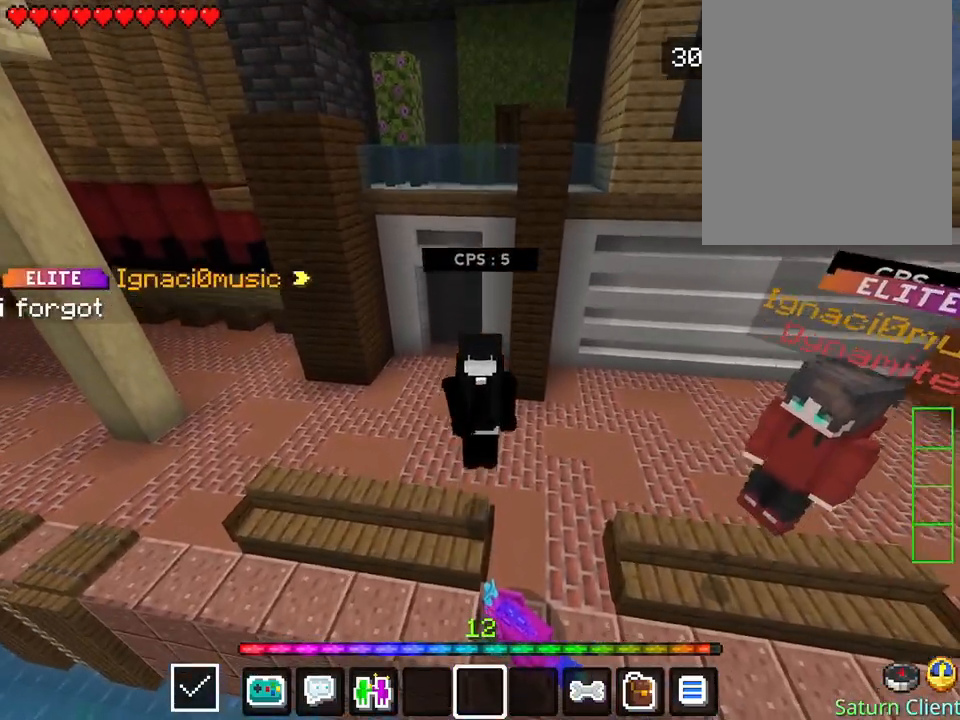
{"keys": ["space"], "events": [[101, "space", "down"]]}
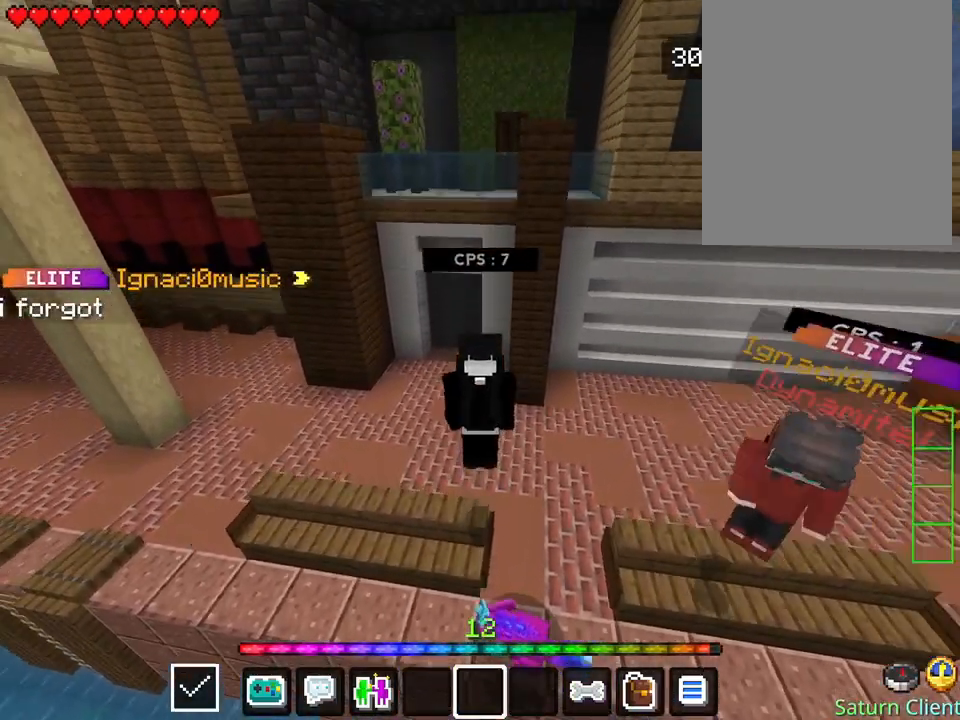
{"keys": ["space"], "events": []}
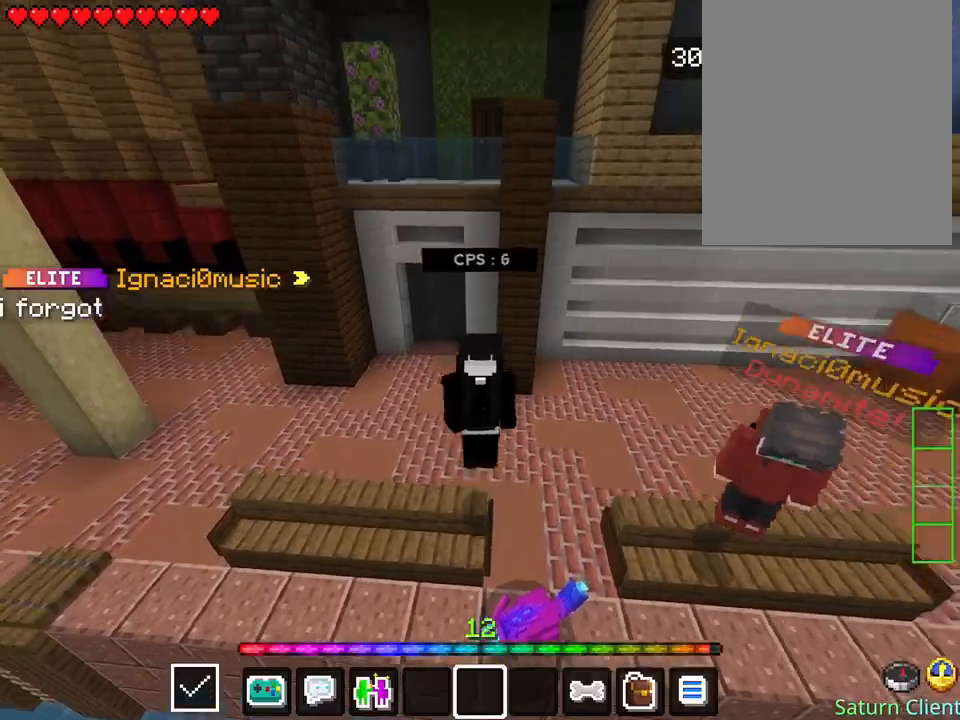
{"keys": ["space"], "events": []}
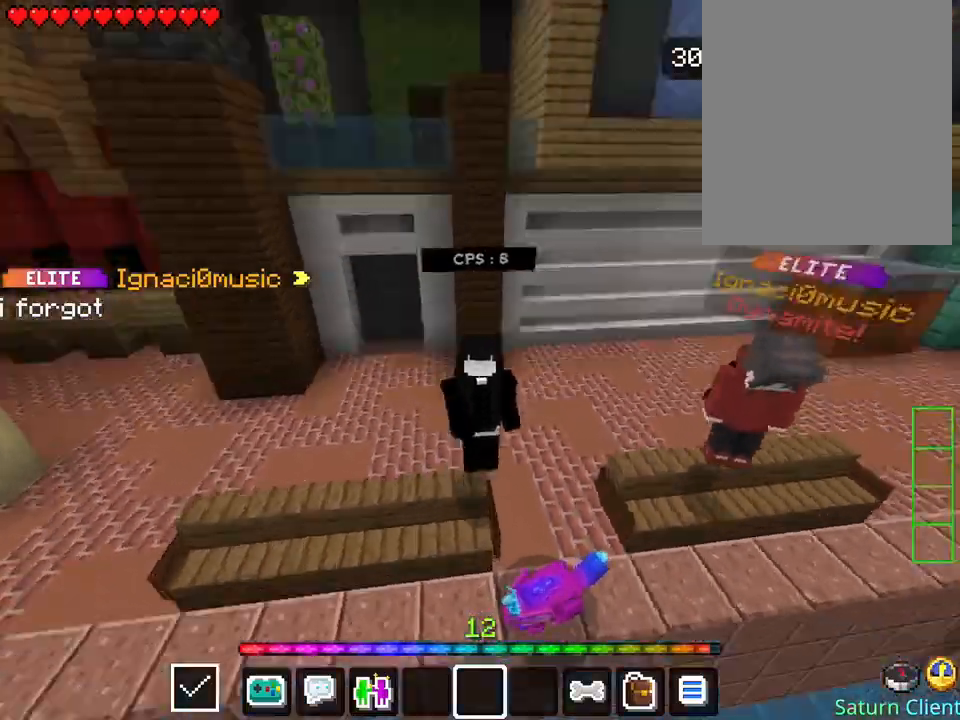
{"keys": ["space"], "events": []}
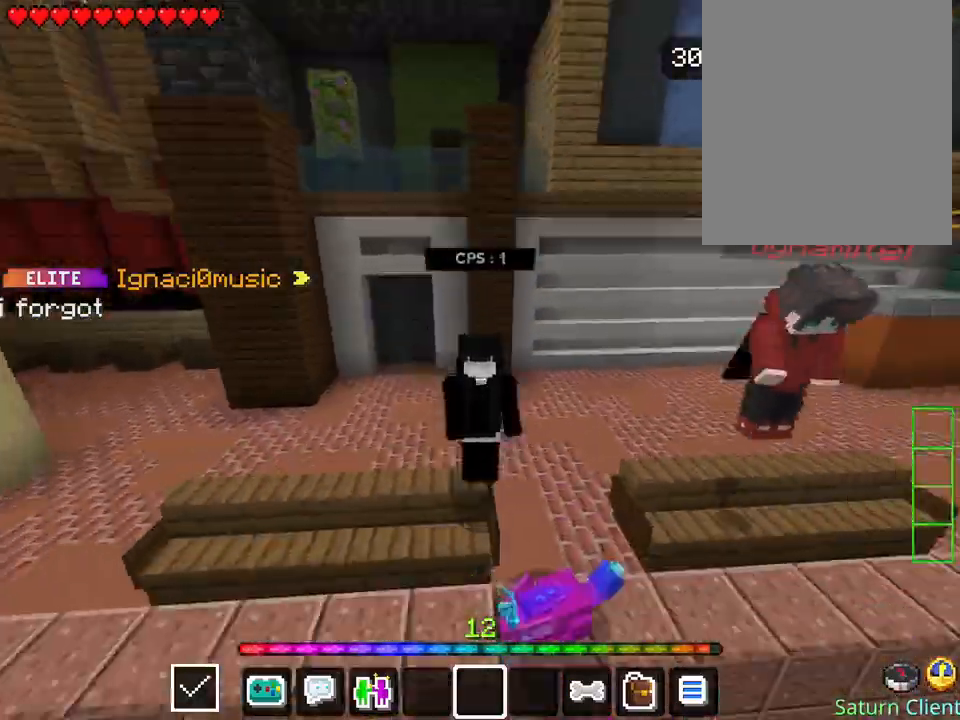
{"keys": ["space"], "events": []}
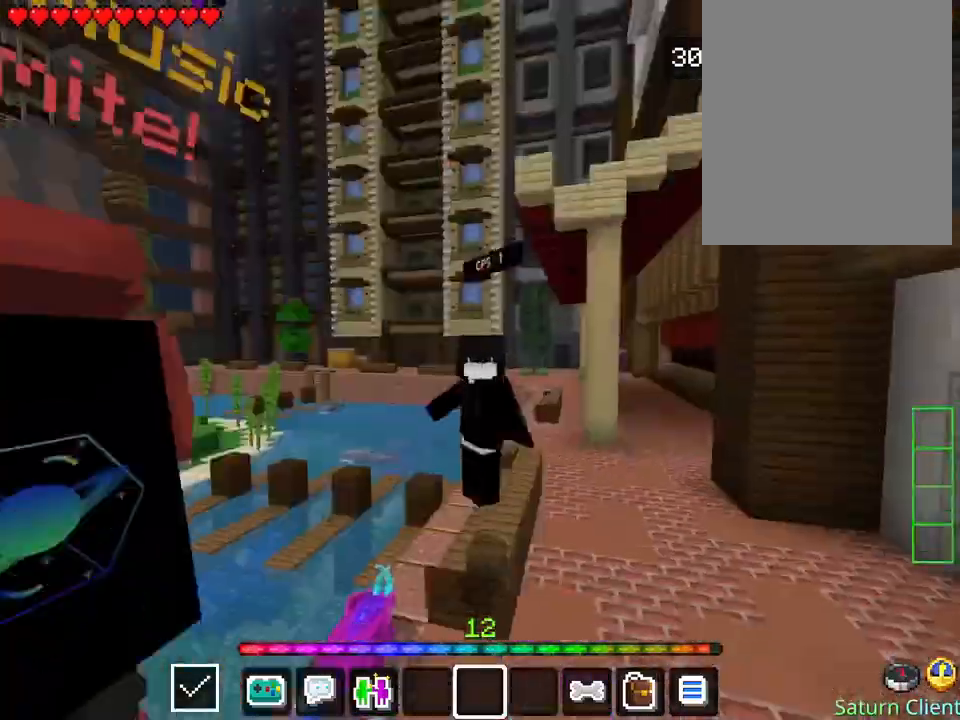
{"keys": ["space"], "events": []}
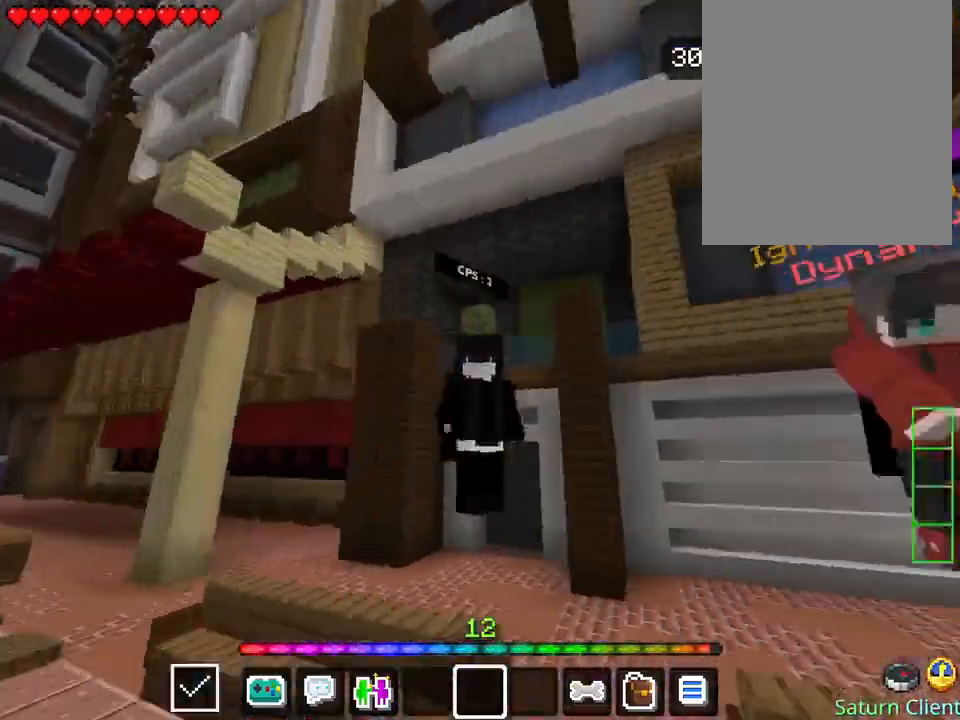
{"keys": ["space"], "events": []}
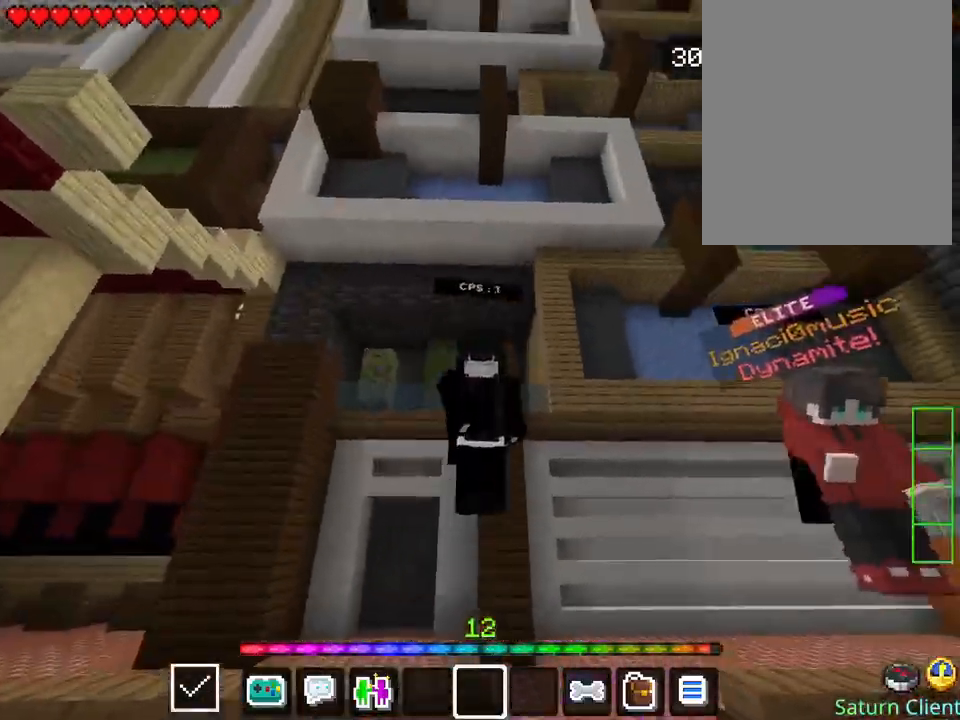
{"keys": ["space"], "events": []}
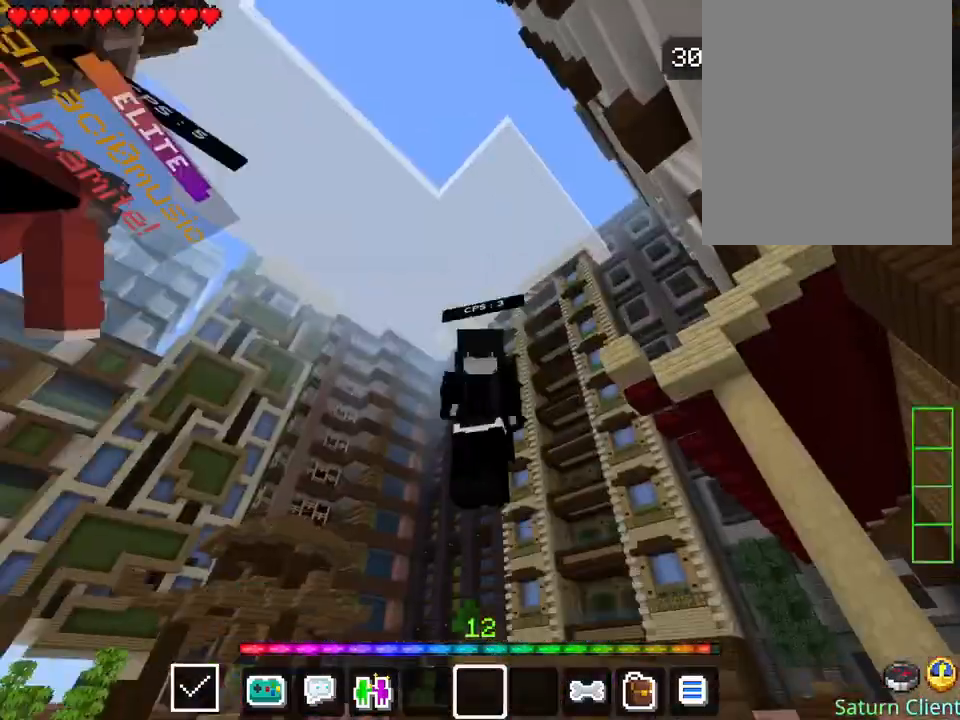
{"keys": ["space"], "events": []}
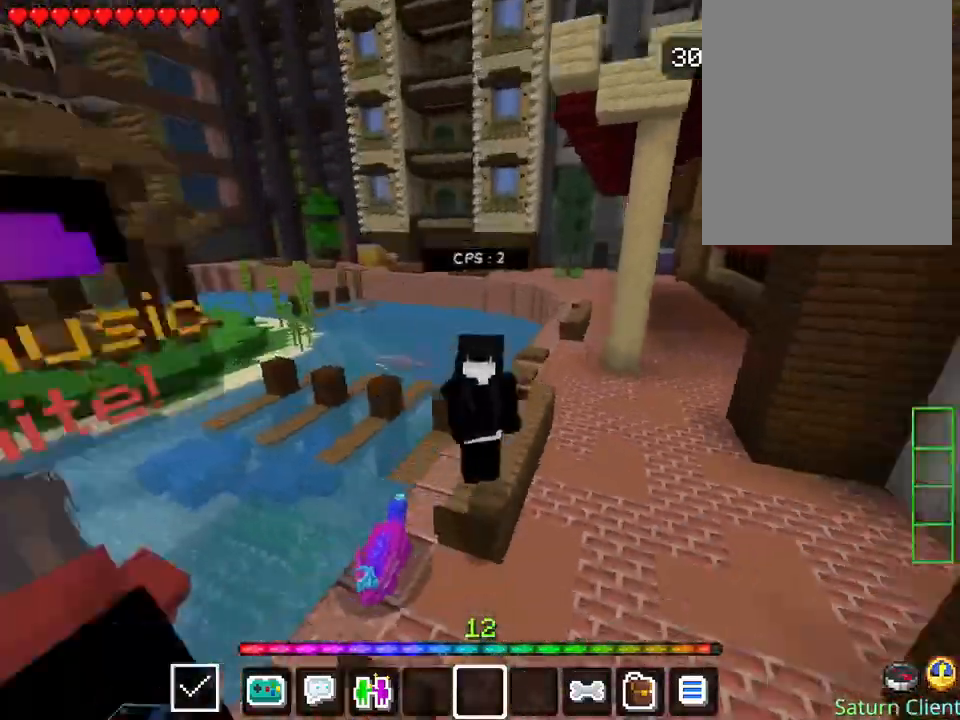
{"keys": ["space"], "events": []}
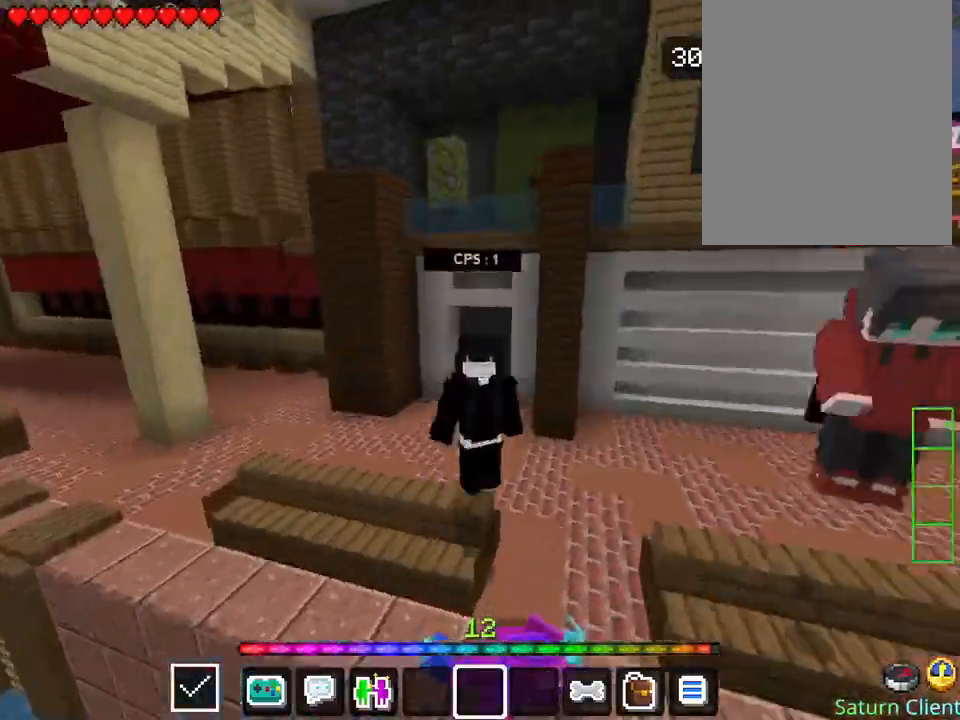
{"keys": [], "events": [[404, "space", "up"]]}
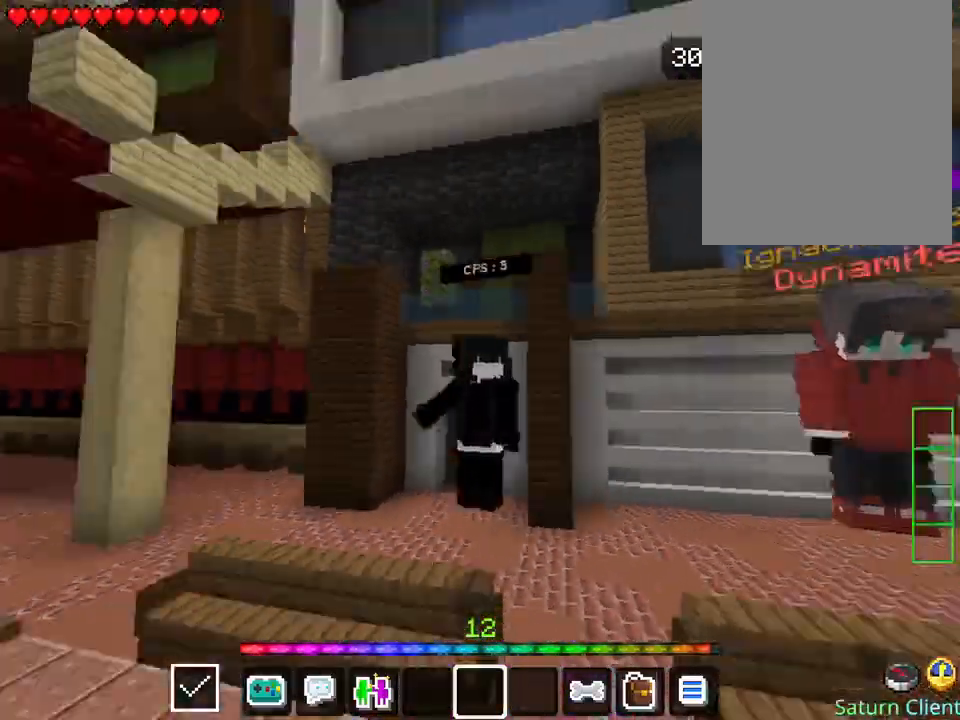
{"keys": ["space"], "events": [[33, "space", "down"]]}
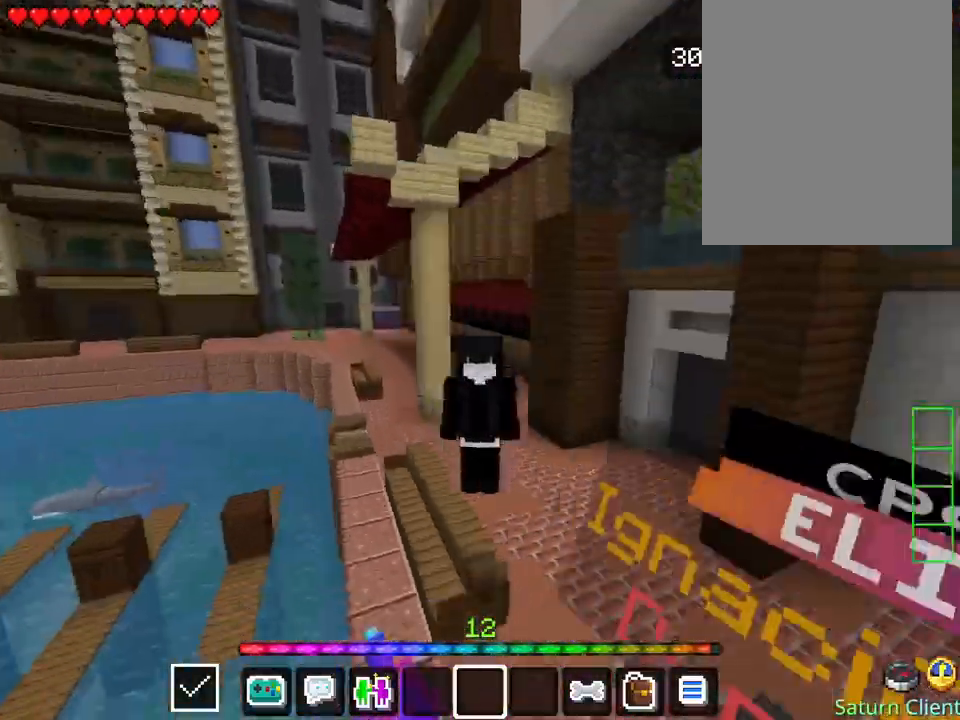
{"keys": ["space"], "events": []}
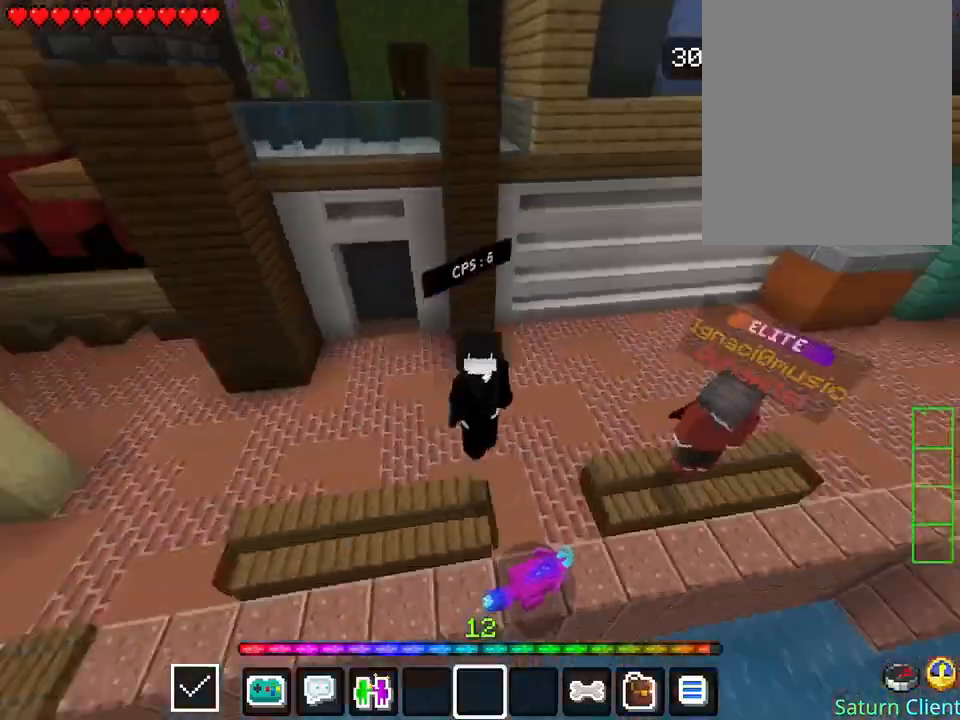
{"keys": [], "events": [[505, "space", "up"]]}
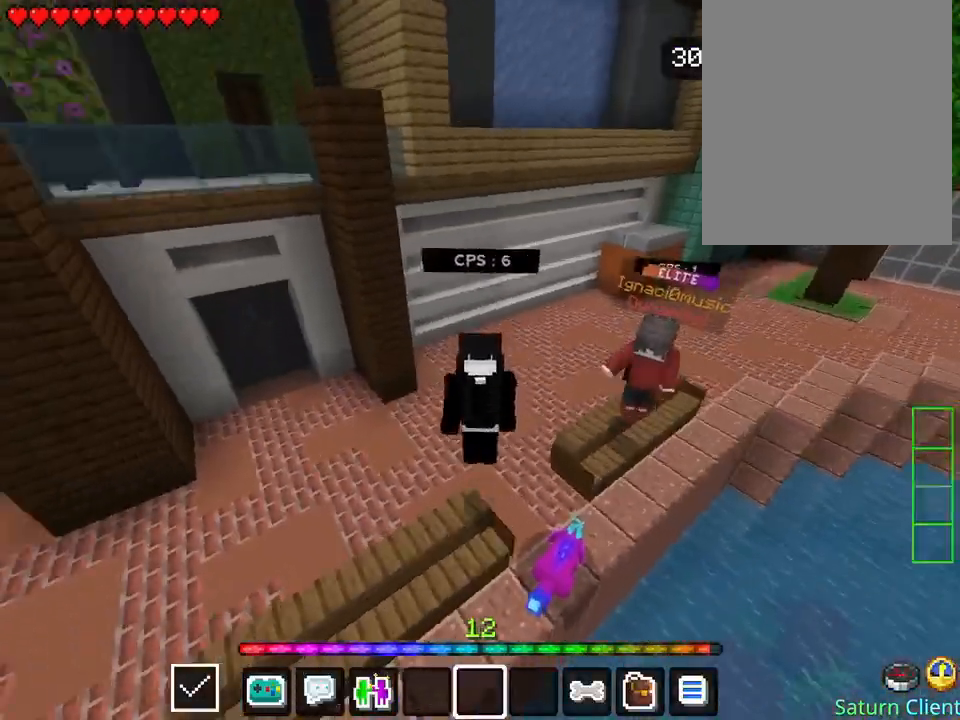
{"keys": ["space"], "events": [[404, "space", "down"]]}
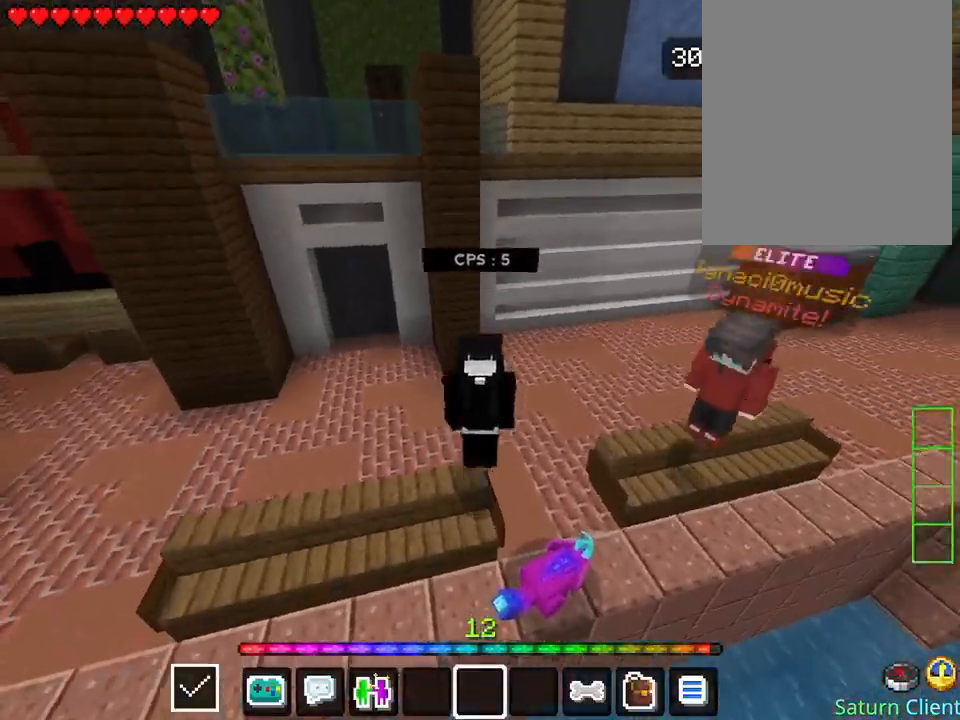
{"keys": ["space"], "events": []}
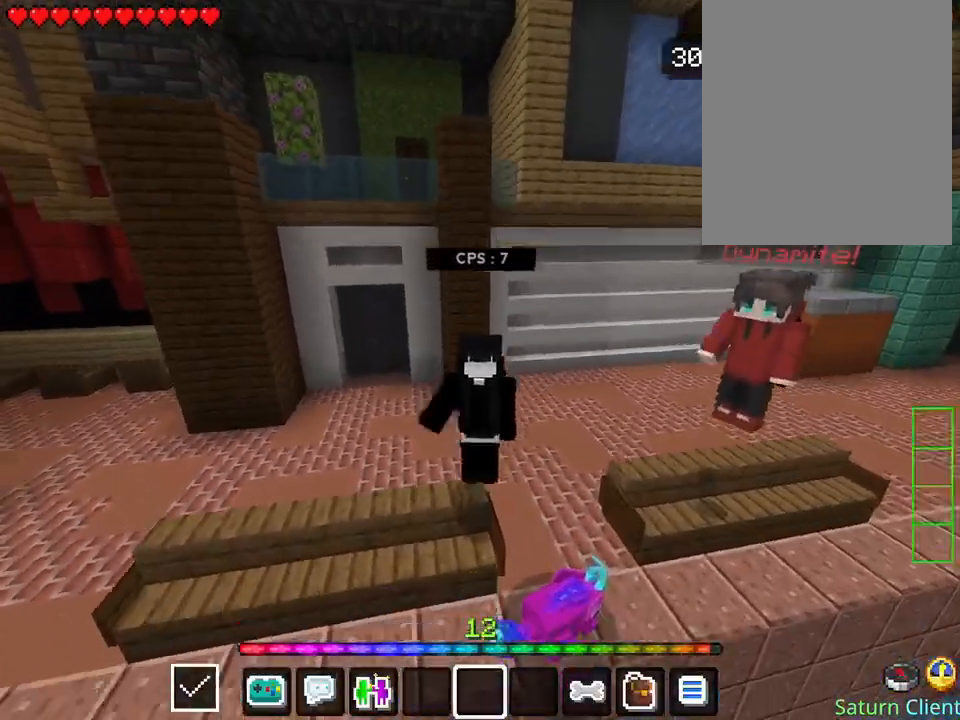
{"keys": ["space"], "events": []}
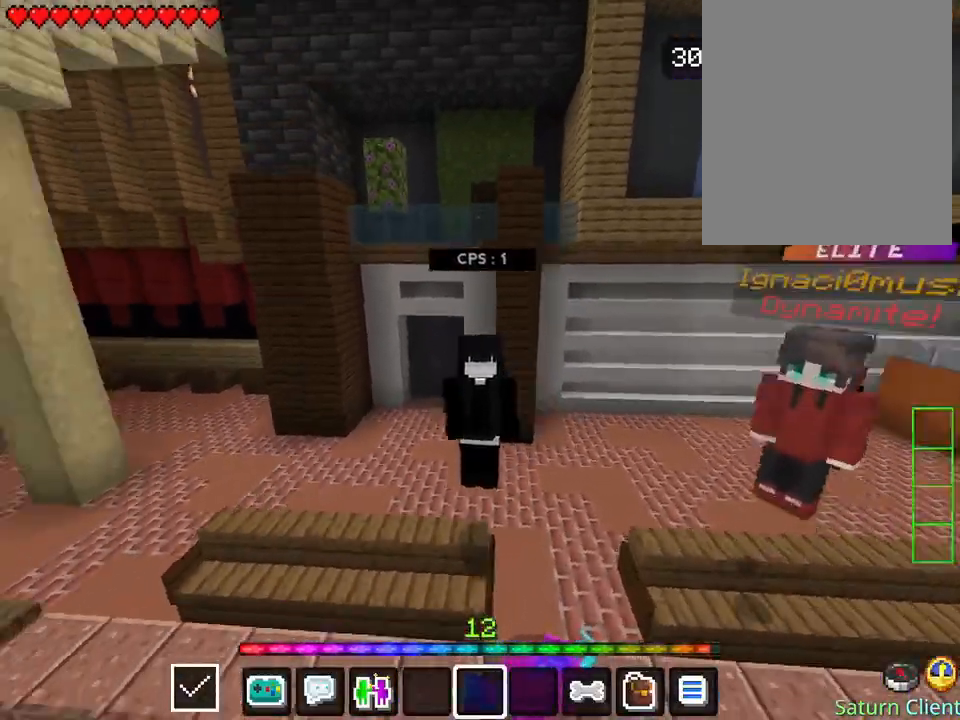
{"keys": ["space"], "events": []}
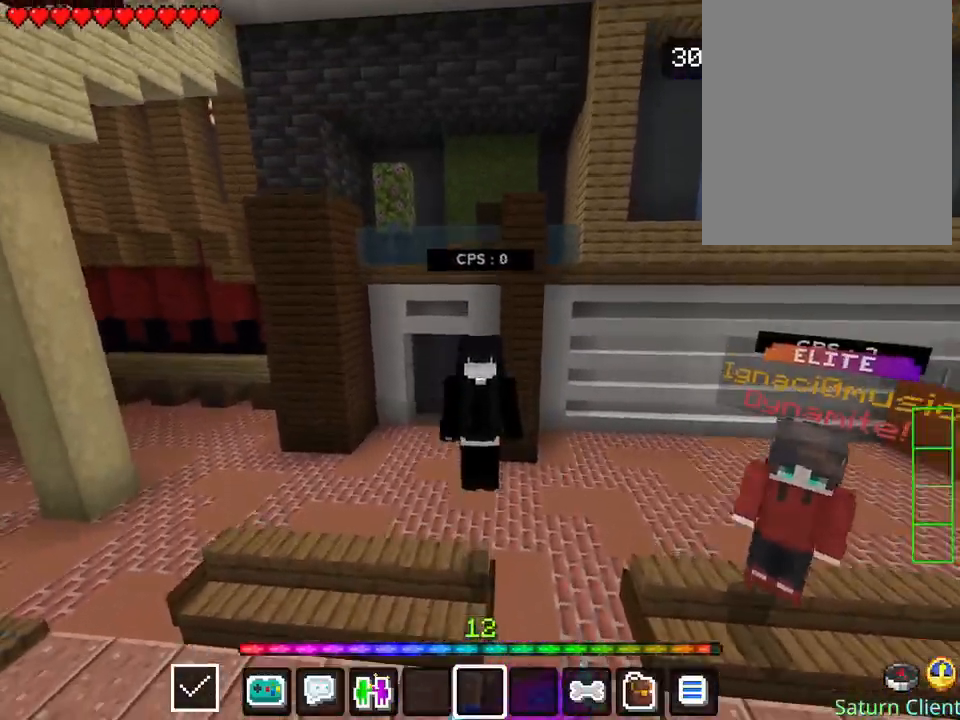
{"keys": ["space"], "events": []}
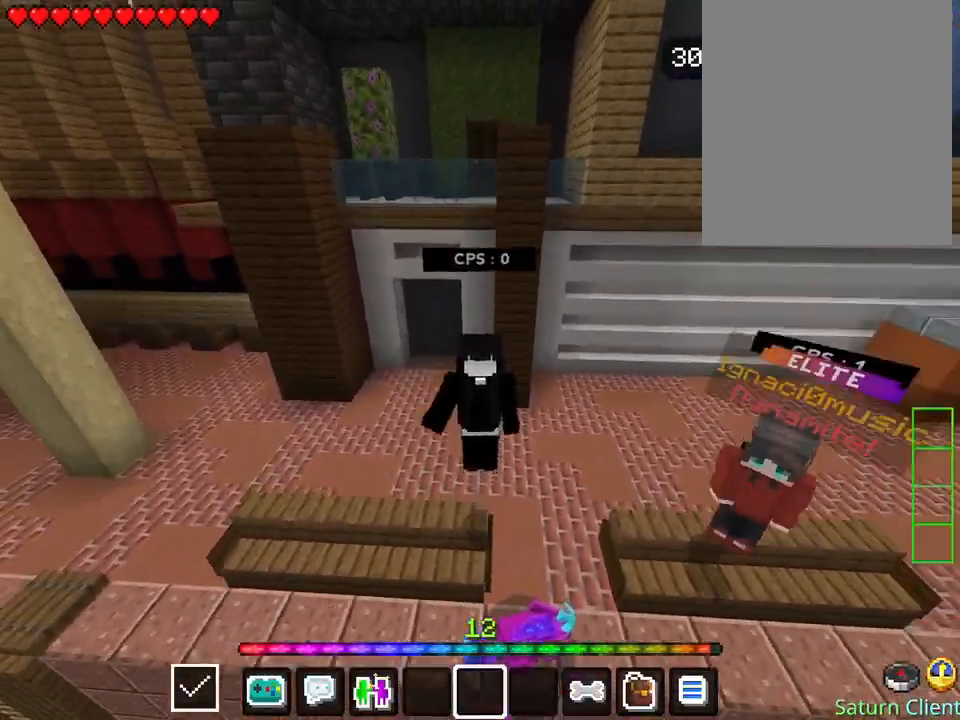
{"keys": ["space"], "events": []}
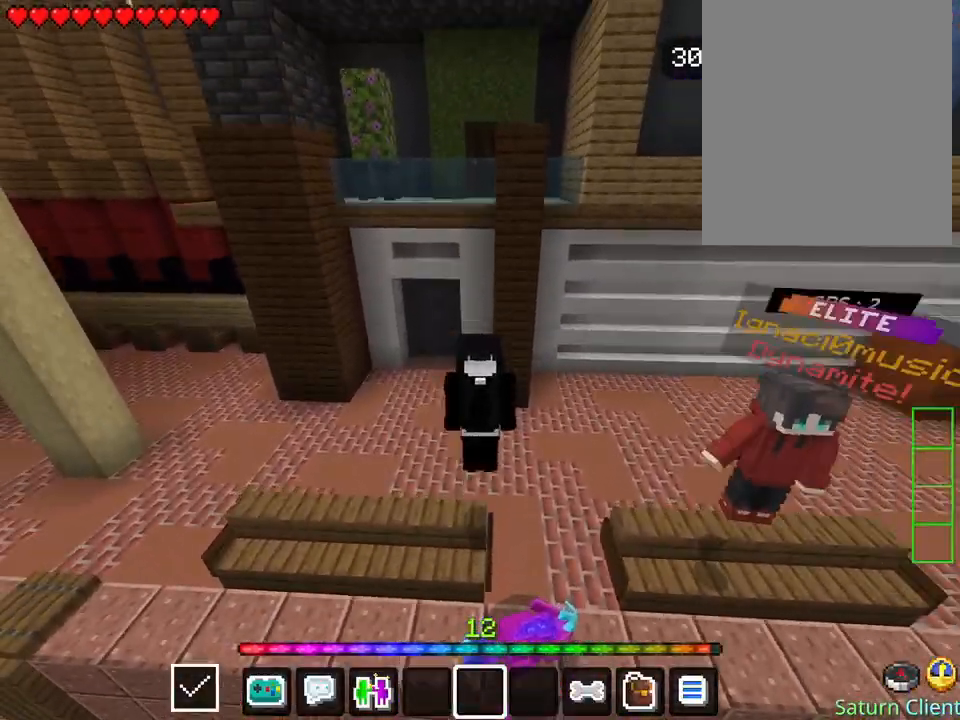
{"keys": ["space"], "events": []}
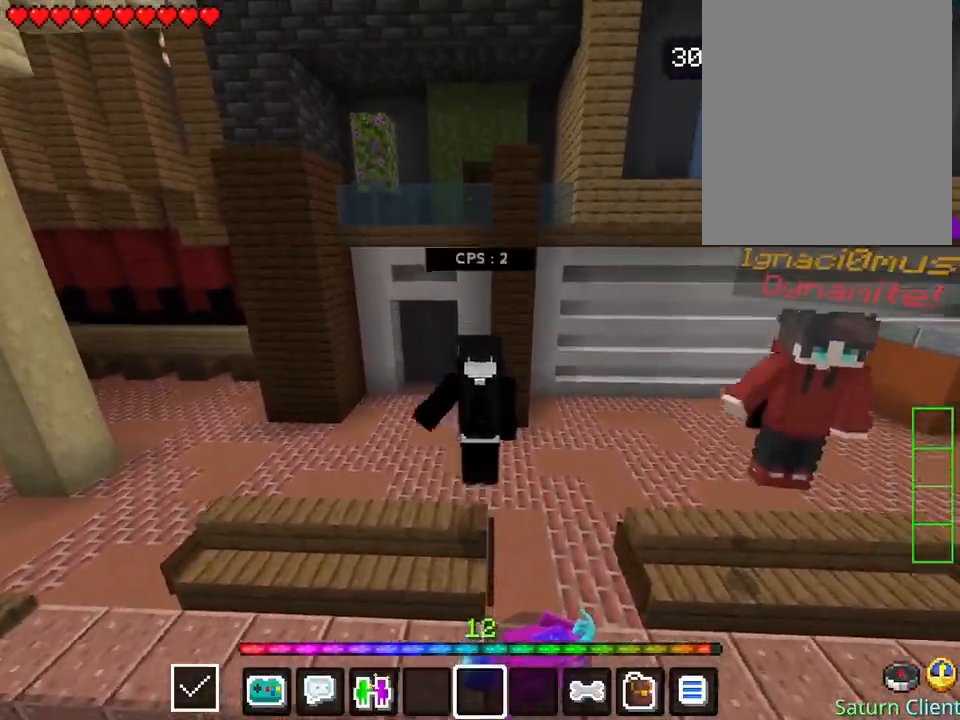
{"keys": ["space"], "events": []}
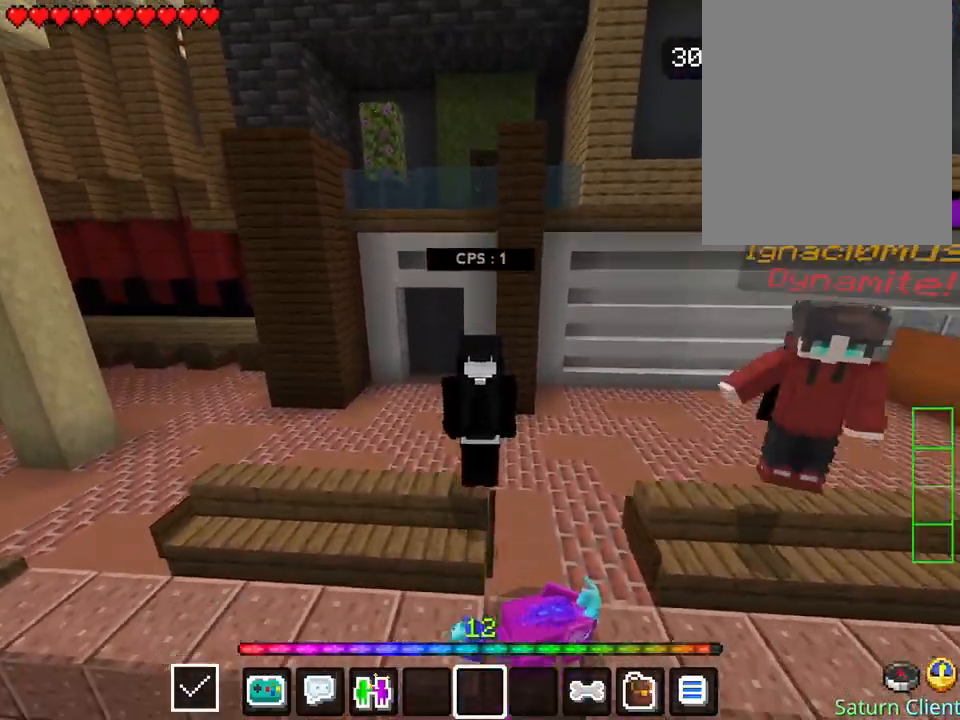
{"keys": ["space"], "events": []}
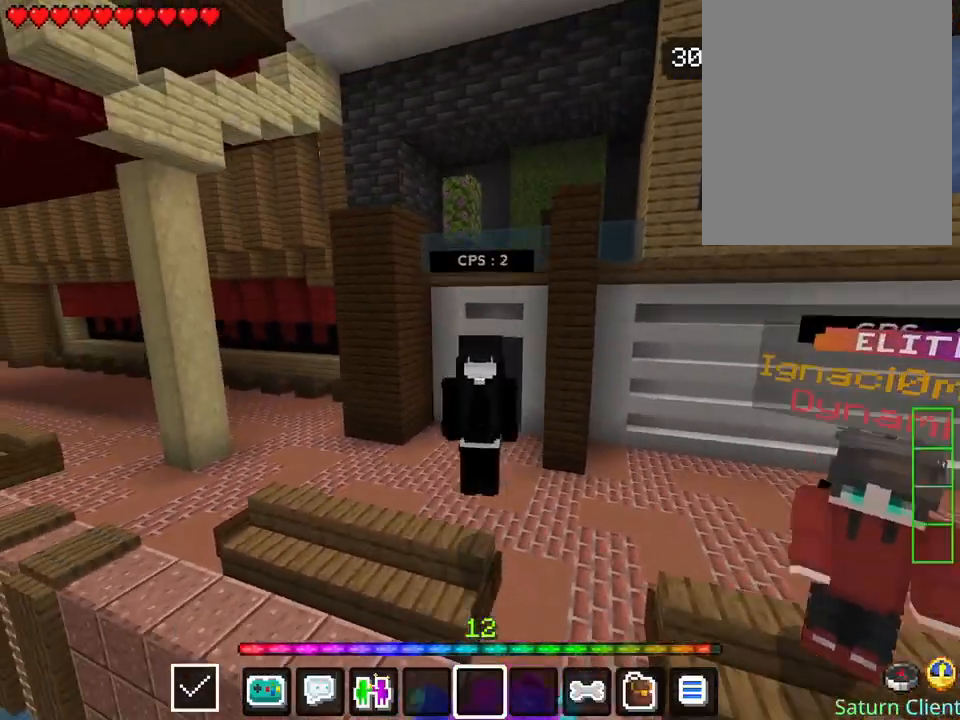
{"keys": ["space"], "events": []}
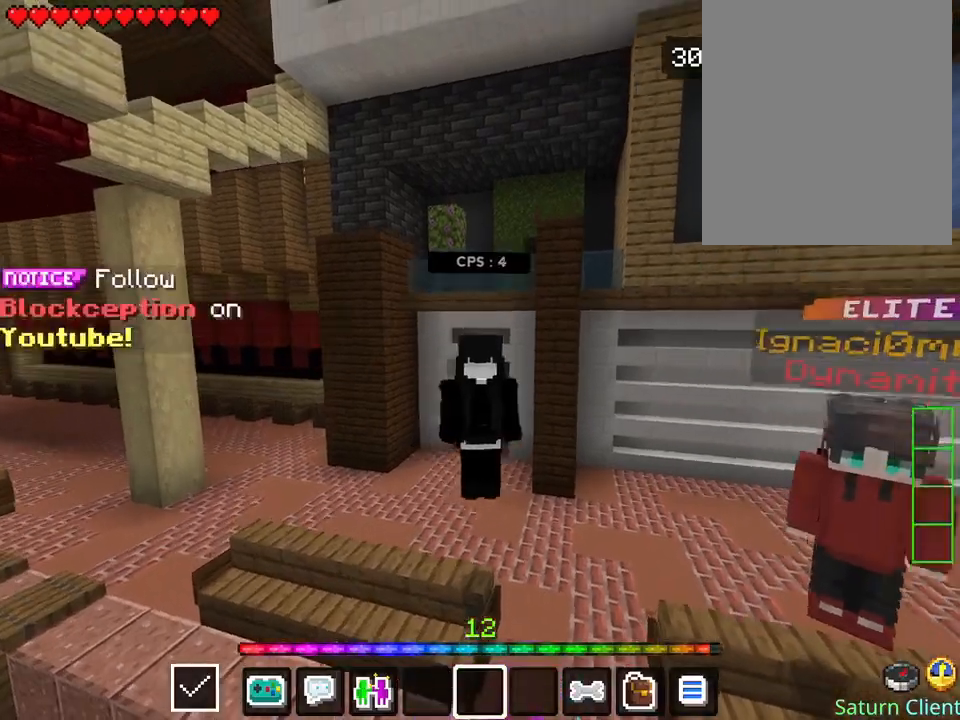
{"keys": ["space"], "events": []}